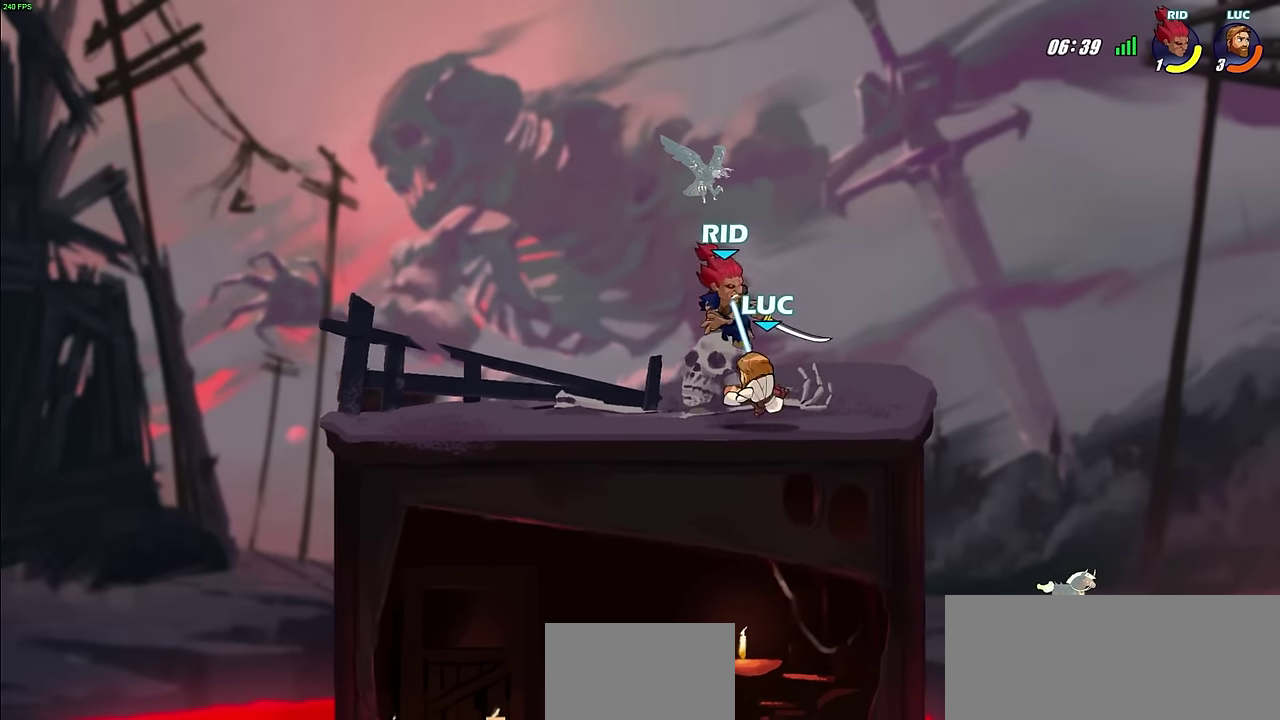
Gameplay with a controller (PlayStation layout); each line is a JSON object with the inputs held at the frame after it (dt_ms = milliseconds from this image to that frame). "events" lists button and stick changes between this image and that frame as [ms after this image, input, new state], when the widget could be followed in between.
{"dt_ms": 600, "buttons": [], "left_stick": "center", "right_stick": "center", "events": [[200, "left_stick", "left"], [250, "SQUARE", "down"], [300, "left_stick", "center"], [333, "SQUARE", "up"]]}
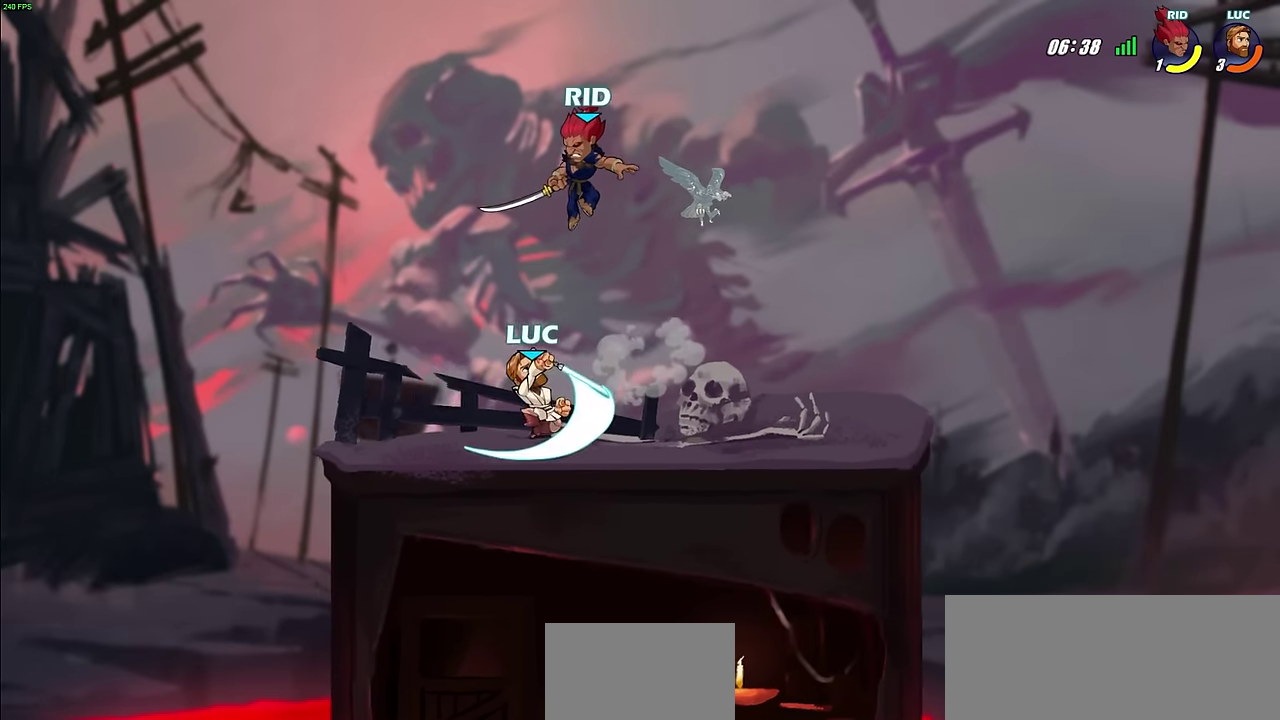
{"dt_ms": 500, "buttons": [], "left_stick": "right", "right_stick": "center", "events": [[100, "left_stick", "left"], [300, "left_stick", "up-right"], [383, "left_stick", "right"]]}
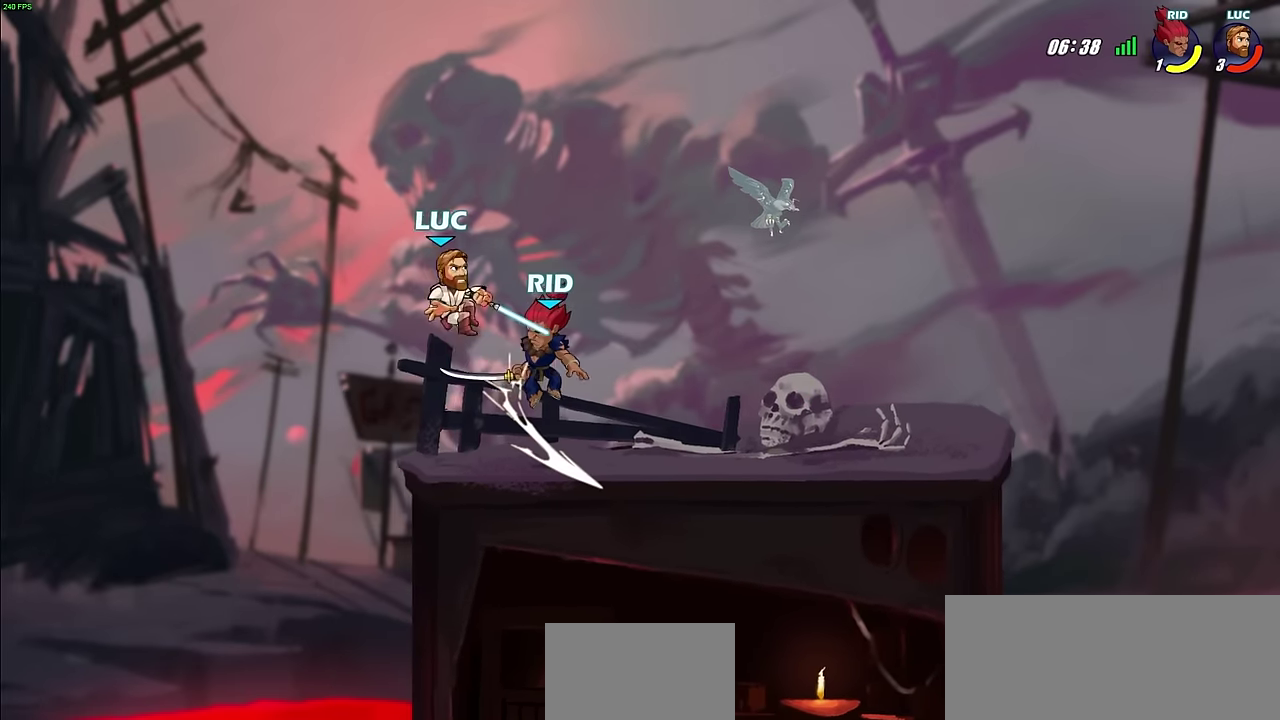
{"dt_ms": 300, "buttons": [], "left_stick": "down-left", "right_stick": "center", "events": [[117, "left_stick", "left"], [217, "left_stick", "down-left"]]}
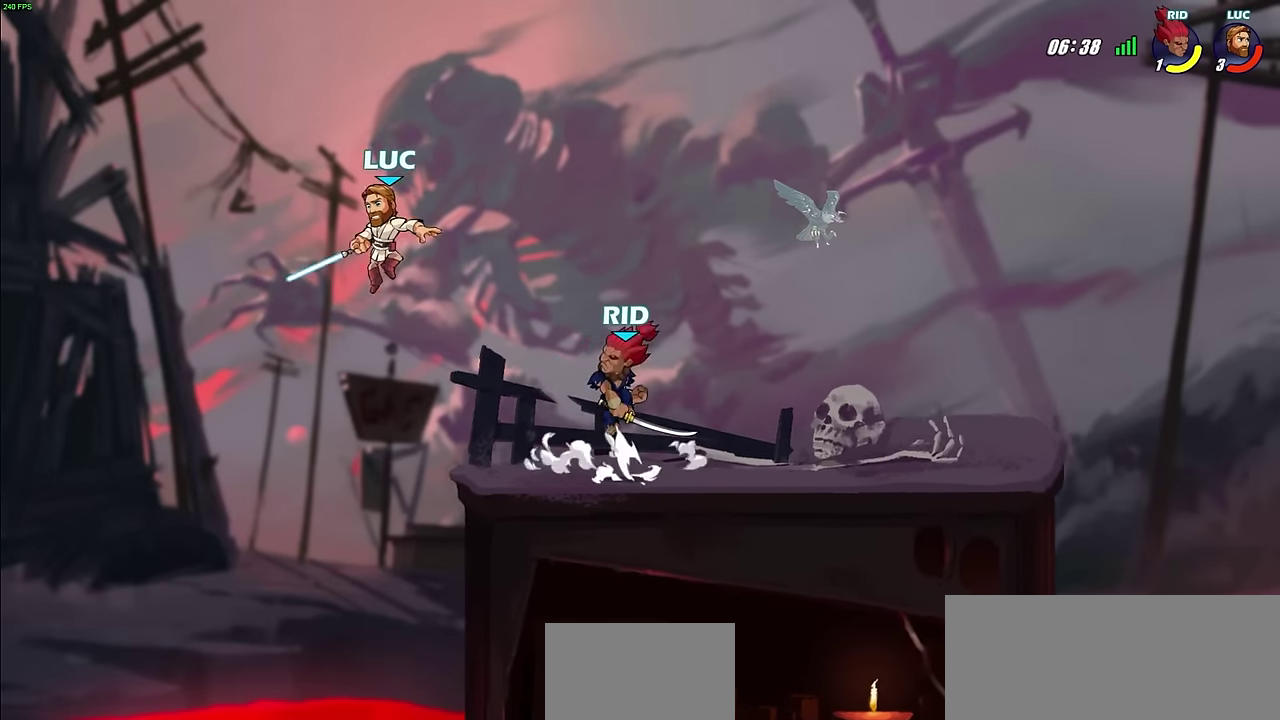
{"dt_ms": 800, "buttons": [], "left_stick": "left", "right_stick": "center", "events": [[17, "left_stick", "down"], [67, "left_stick", "down-right"], [133, "left_stick", "right"], [450, "CROSS", "down"], [517, "SQUARE", "down"], [533, "CROSS", "up"], [550, "right_stick", "down-left"], [650, "SQUARE", "up"], [650, "right_stick", "center"], [750, "left_stick", "up-left"], [800, "left_stick", "left"]]}
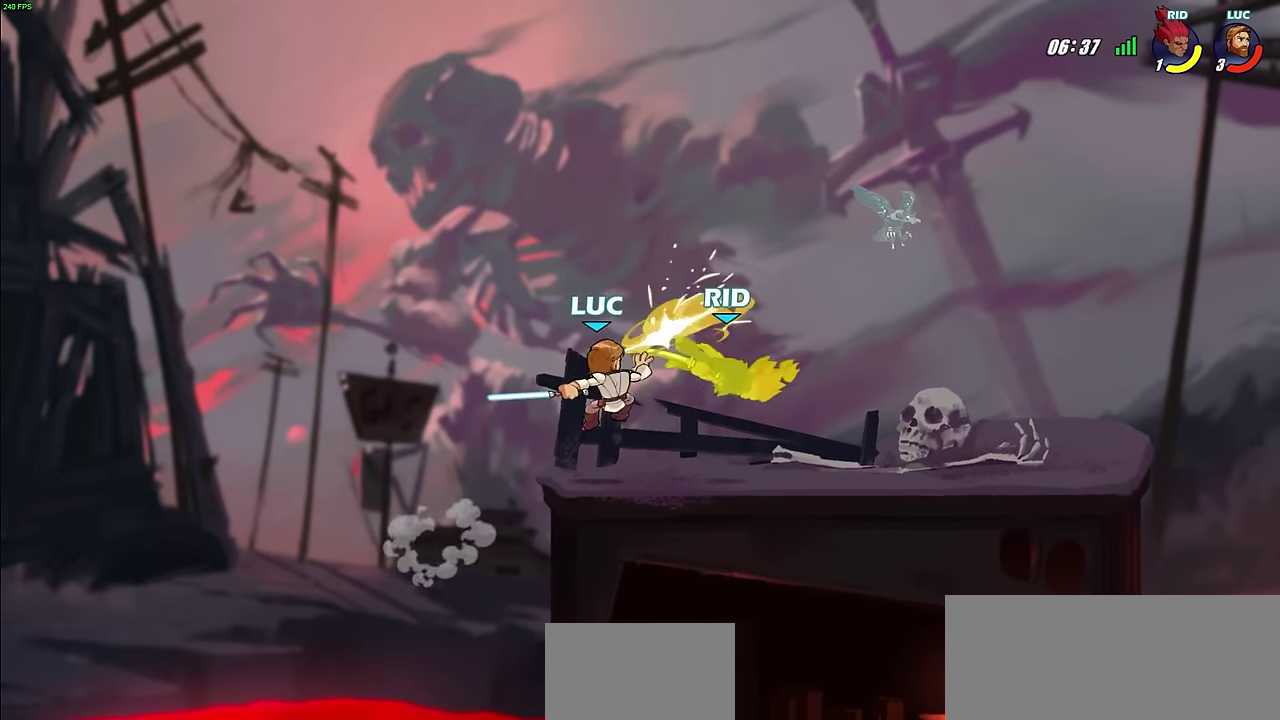
{"dt_ms": 400, "buttons": [], "left_stick": "right", "right_stick": "center", "events": [[167, "left_stick", "center"], [217, "left_stick", "right"]]}
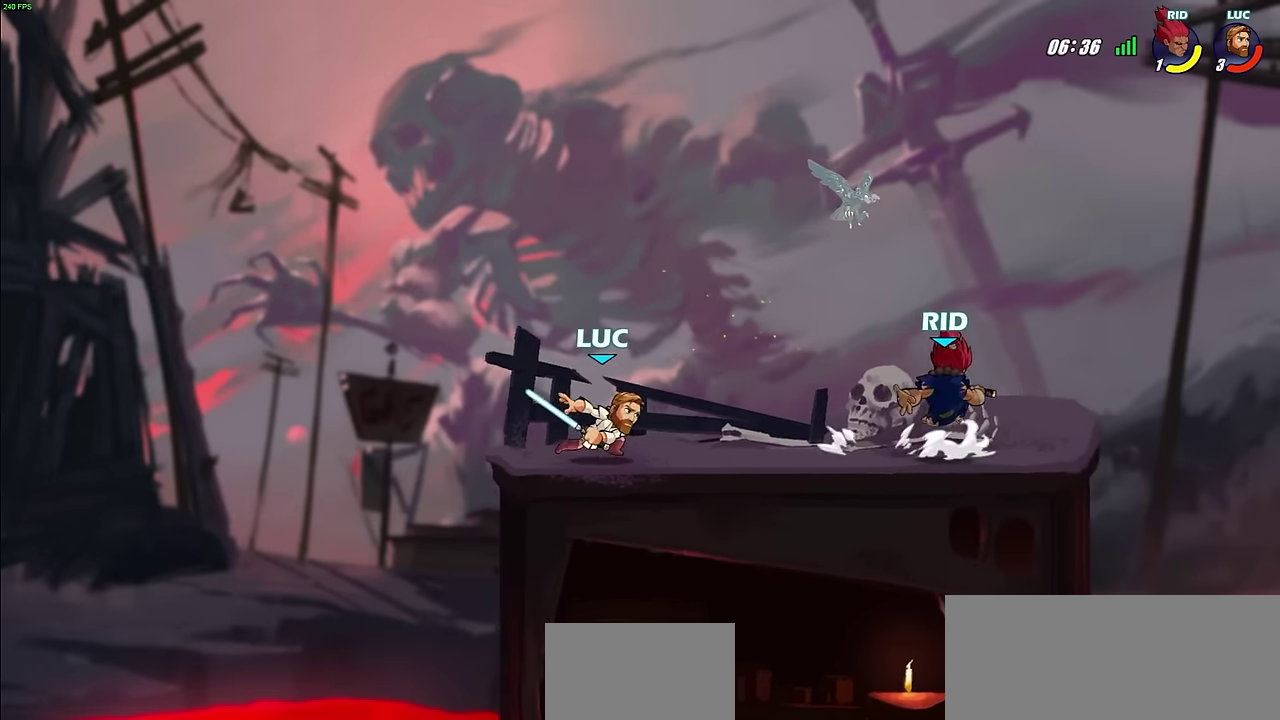
{"dt_ms": 700, "buttons": [], "left_stick": "center", "right_stick": "center", "events": [[17, "R2", "down"], [50, "CIRCLE", "down"], [100, "R2", "up"], [133, "CIRCLE", "up"], [133, "left_stick", "center"]]}
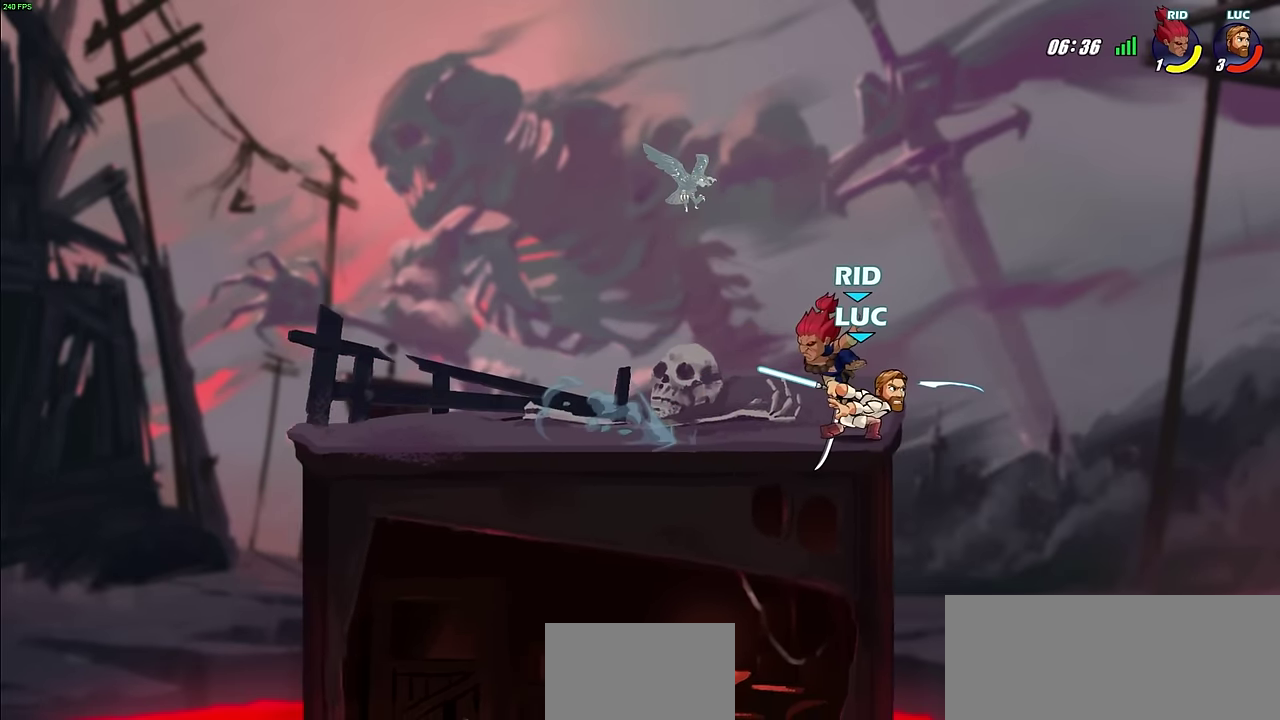
{"dt_ms": 300, "buttons": [], "left_stick": "left", "right_stick": "center", "events": [[217, "left_stick", "left"]]}
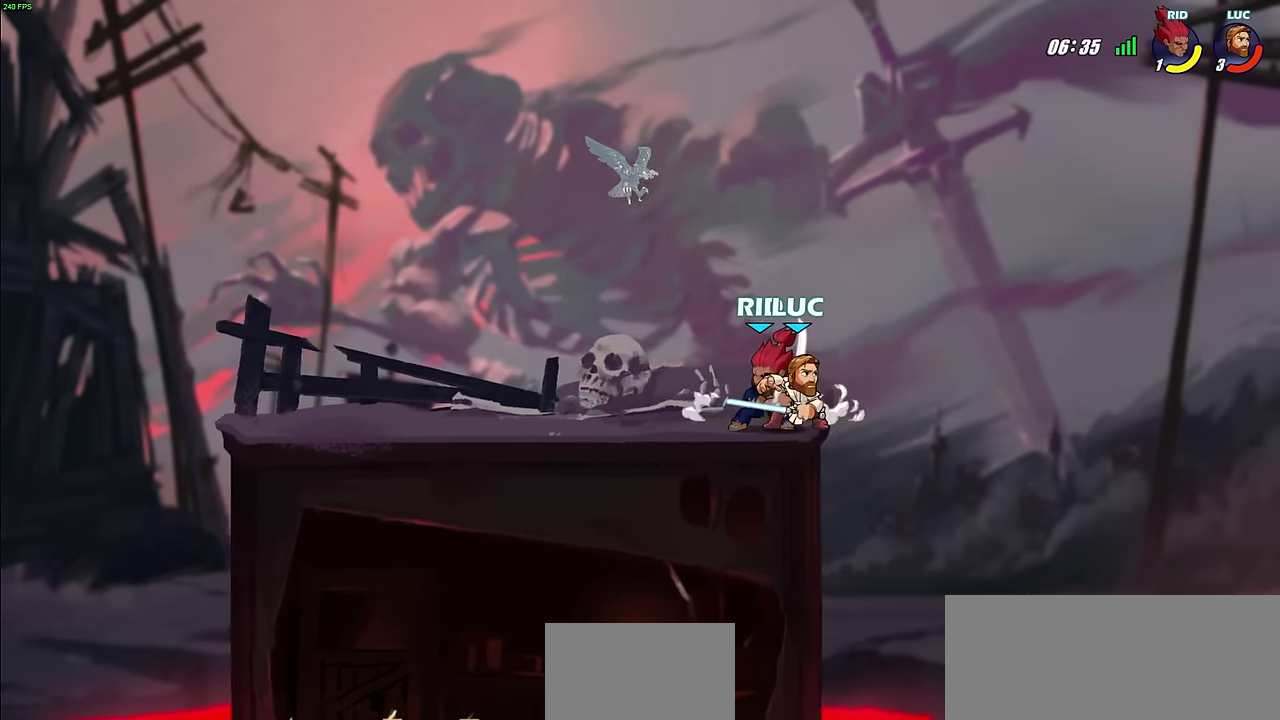
{"dt_ms": 300, "buttons": ["SQUARE"], "left_stick": "center", "right_stick": "center", "events": [[50, "left_stick", "center"], [67, "SQUARE", "down"], [150, "SQUARE", "up"], [250, "SQUARE", "down"]]}
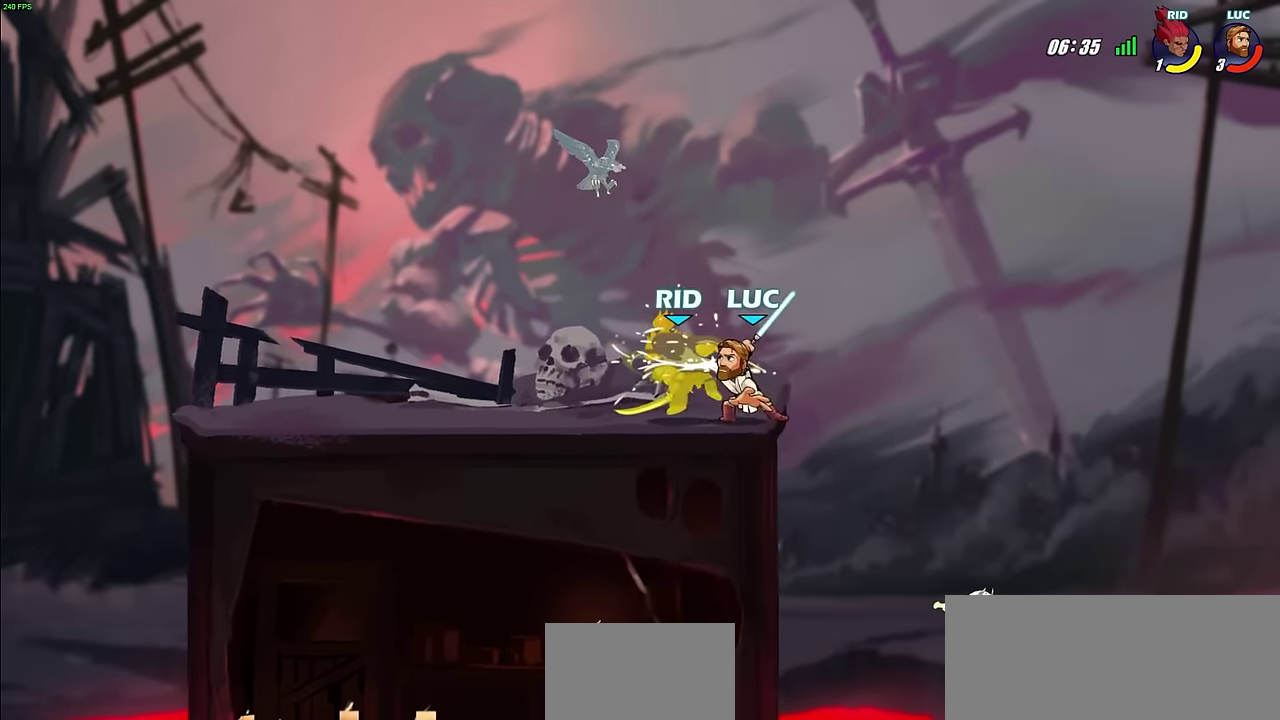
{"dt_ms": 500, "buttons": [], "left_stick": "left", "right_stick": "center", "events": [[17, "SQUARE", "up"], [117, "SQUARE", "down"], [200, "SQUARE", "up"], [267, "SQUARE", "down"], [400, "SQUARE", "up"], [450, "left_stick", "left"]]}
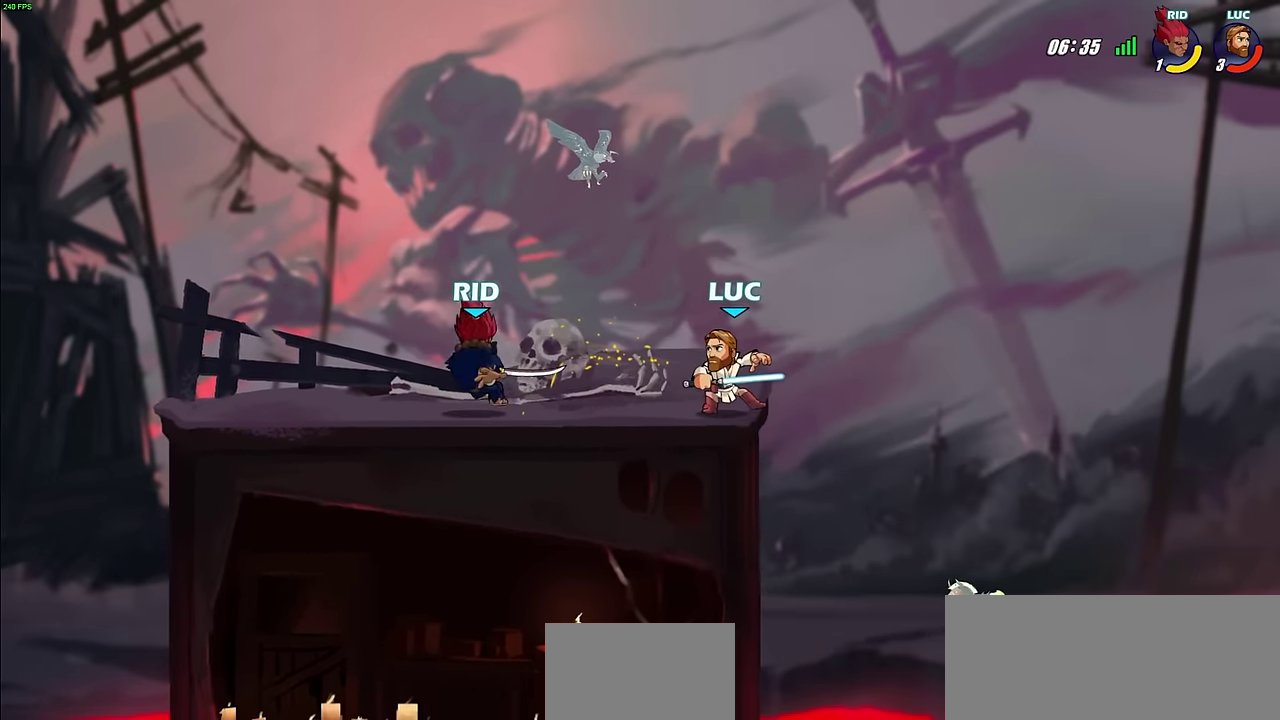
{"dt_ms": 600, "buttons": [], "left_stick": "center", "right_stick": "center", "events": [[117, "R2", "down"], [400, "R2", "up"], [483, "left_stick", "down-left"], [500, "CIRCLE", "down"], [567, "CIRCLE", "up"], [583, "left_stick", "center"]]}
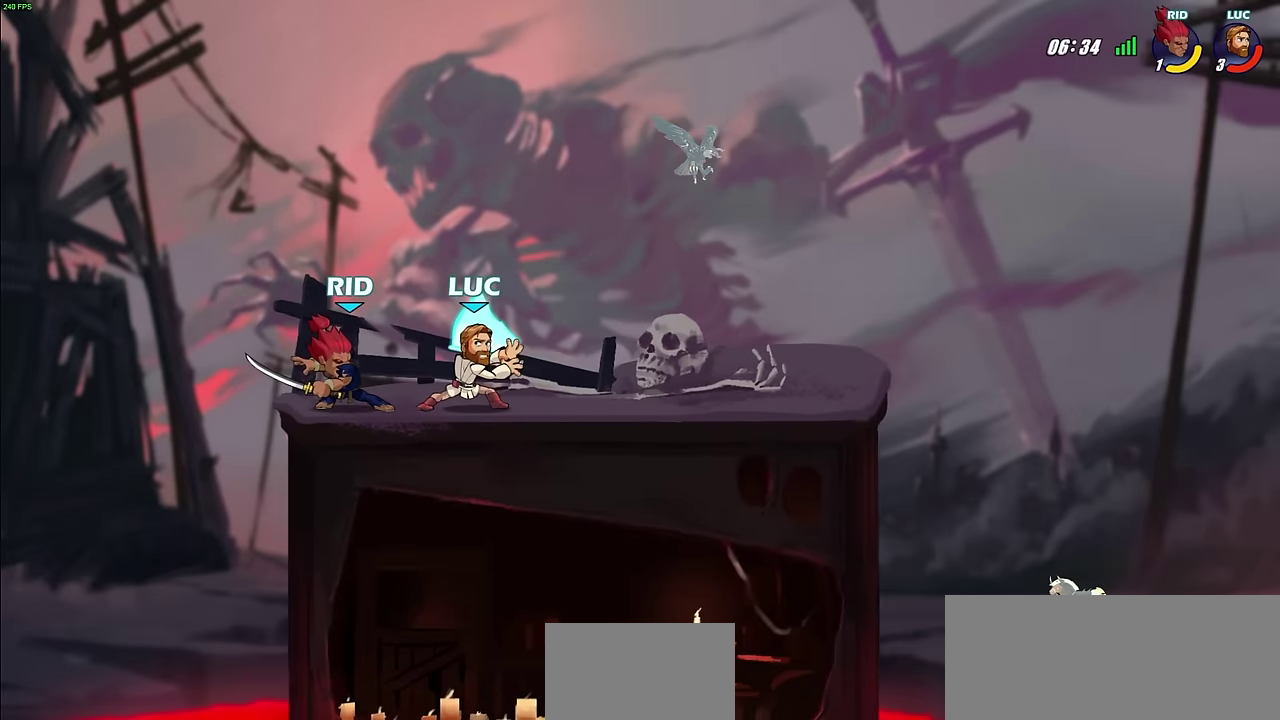
{"dt_ms": 600, "buttons": ["CROSS", "R2"], "left_stick": "up-right", "right_stick": "center", "events": [[400, "left_stick", "up-left"], [517, "CROSS", "down"], [533, "R2", "down"], [550, "left_stick", "up-right"]]}
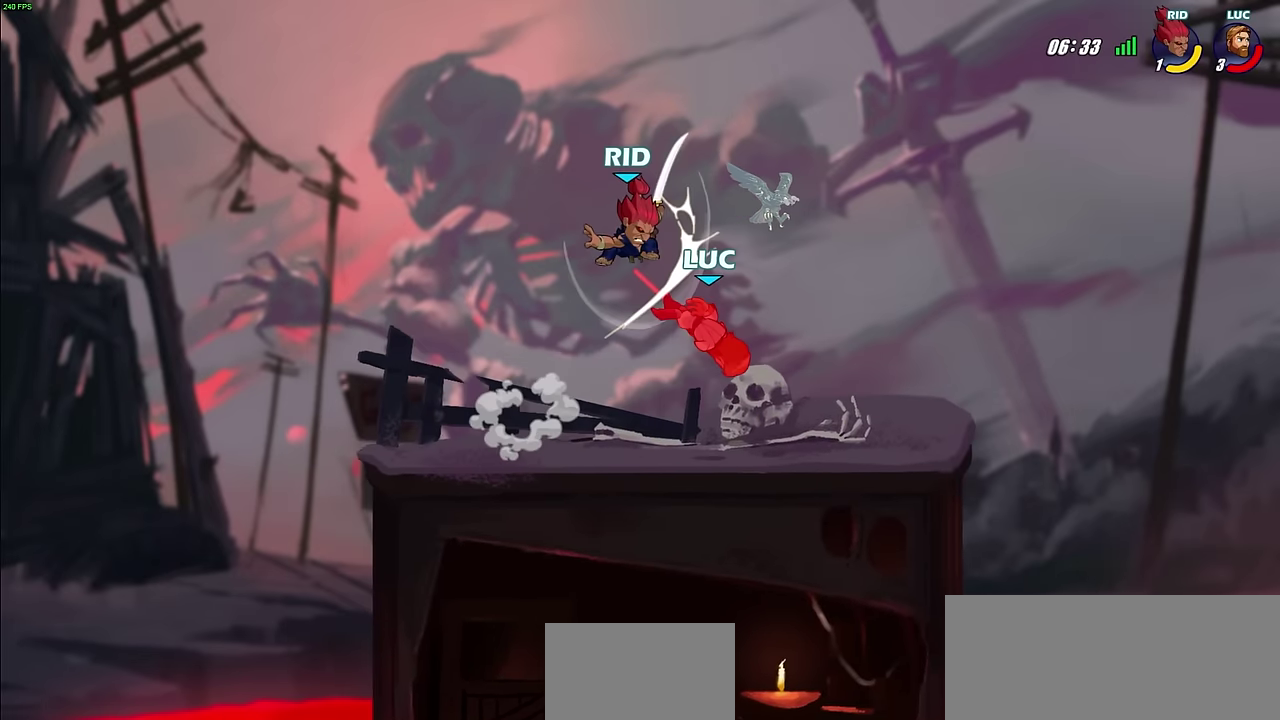
{"dt_ms": 600, "buttons": ["R2"], "left_stick": "up-left", "right_stick": "center", "events": [[50, "left_stick", "right"], [117, "left_stick", "up-right"], [167, "CROSS", "up"], [200, "R2", "up"], [217, "left_stick", "center"], [283, "left_stick", "up-right"], [383, "R2", "down"], [417, "left_stick", "up"], [483, "left_stick", "up-left"]]}
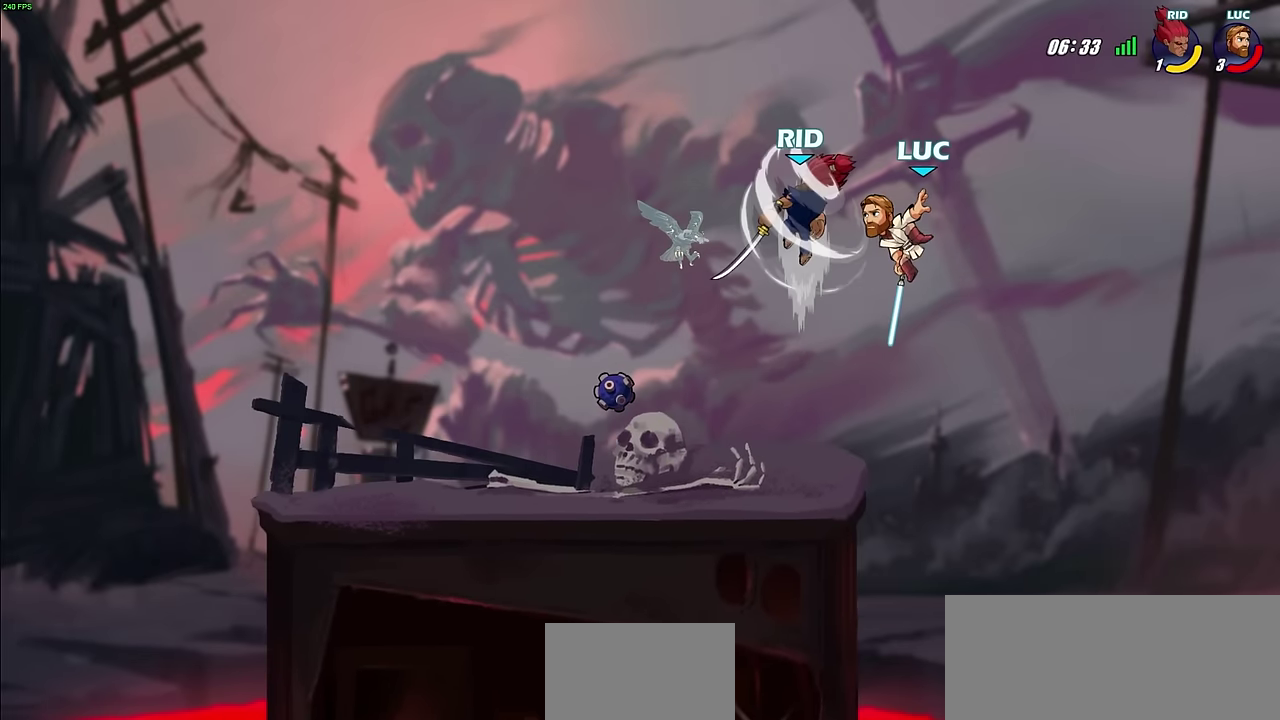
{"dt_ms": 400, "buttons": ["CIRCLE"], "left_stick": "up-right", "right_stick": "center", "events": [[33, "R2", "up"], [200, "left_stick", "up"], [267, "left_stick", "up-right"], [300, "CIRCLE", "down"]]}
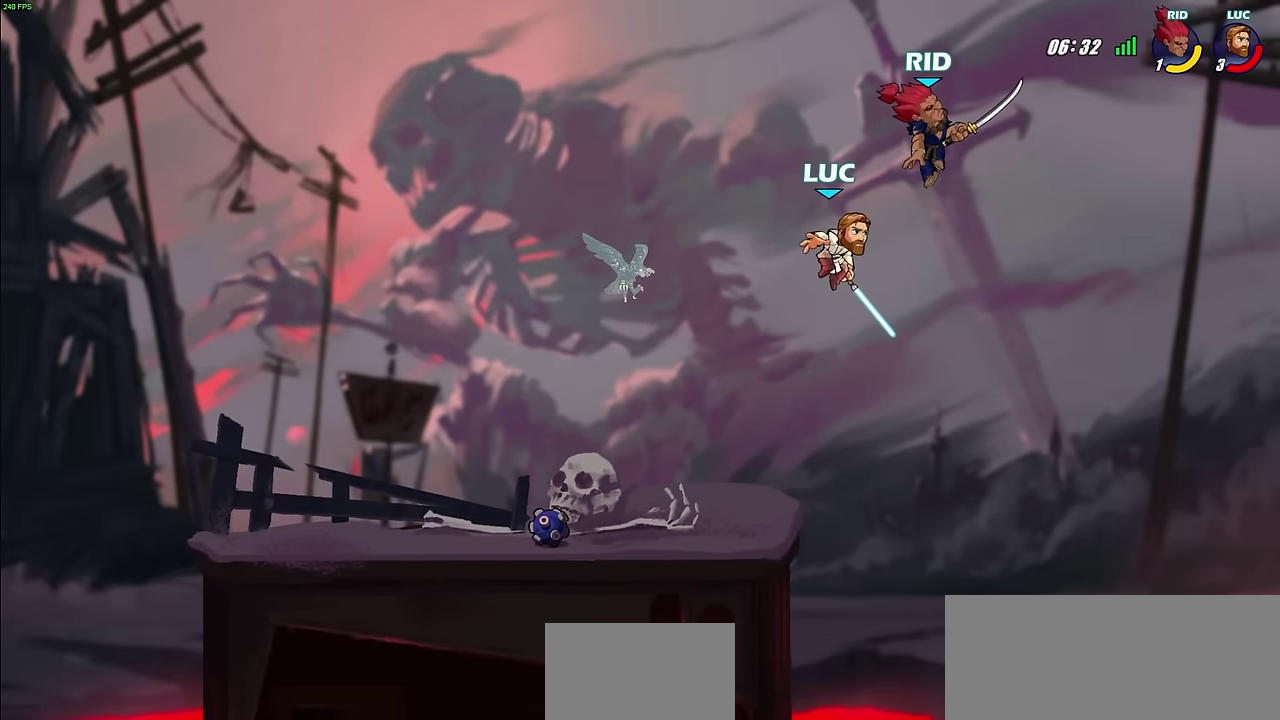
{"dt_ms": 500, "buttons": [], "left_stick": "up-left", "right_stick": "center", "events": [[67, "CIRCLE", "up"], [100, "left_stick", "right"], [433, "left_stick", "up-left"]]}
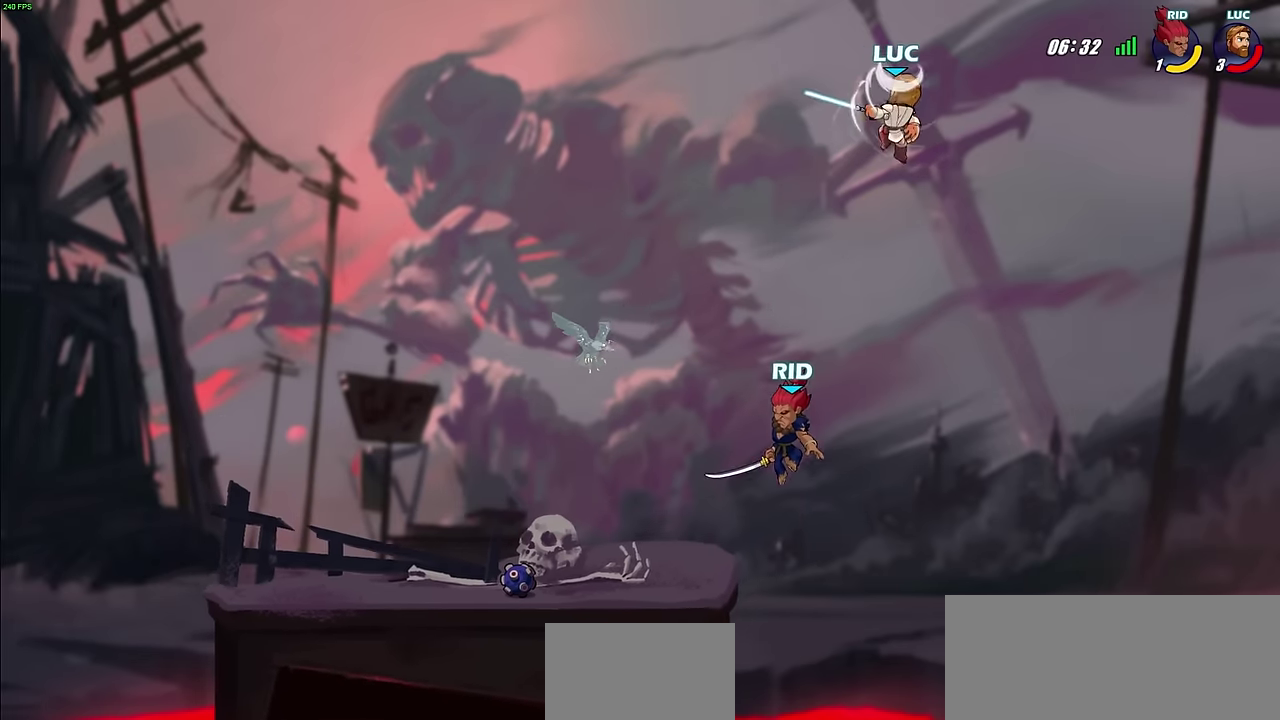
{"dt_ms": 700, "buttons": ["CROSS"], "left_stick": "up-left", "right_stick": "center", "events": [[33, "left_stick", "left"], [100, "left_stick", "up-left"], [200, "left_stick", "right"], [300, "left_stick", "down"], [417, "left_stick", "down-left"], [583, "left_stick", "left"], [633, "CROSS", "down"], [683, "left_stick", "up-left"]]}
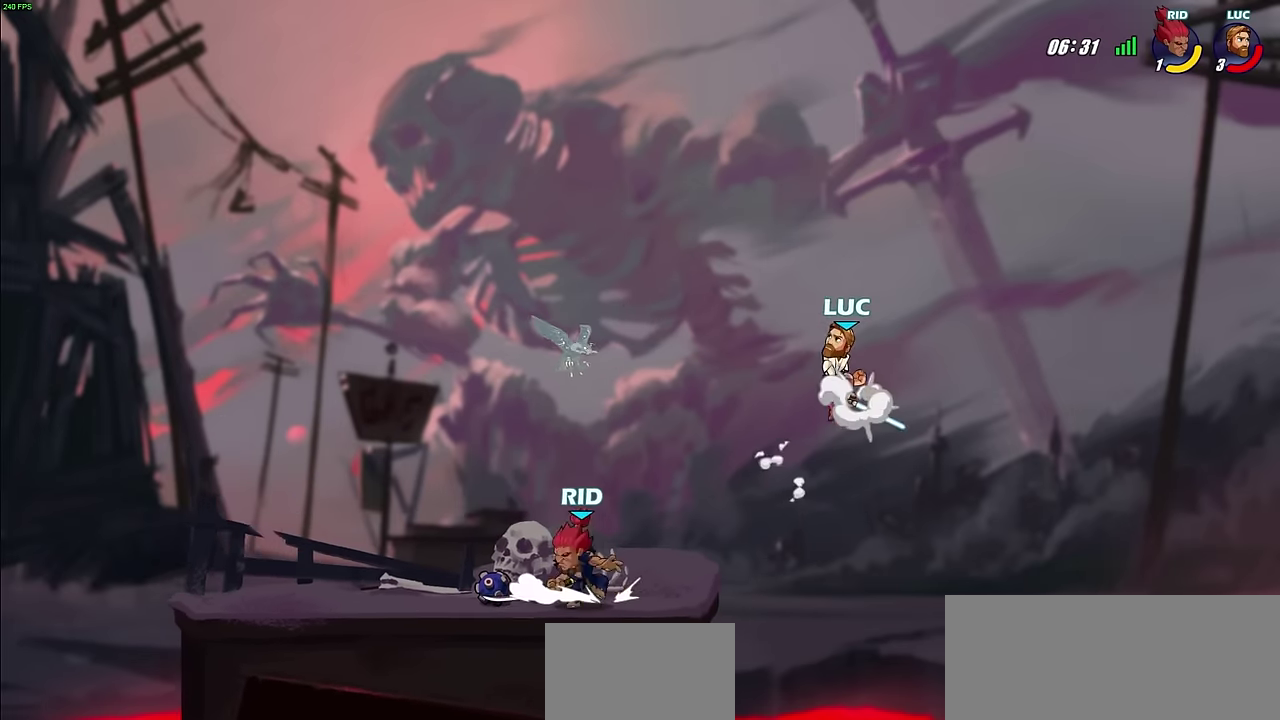
{"dt_ms": 300, "buttons": [], "left_stick": "up-right", "right_stick": "center", "events": [[83, "CROSS", "up"], [283, "left_stick", "up-right"]]}
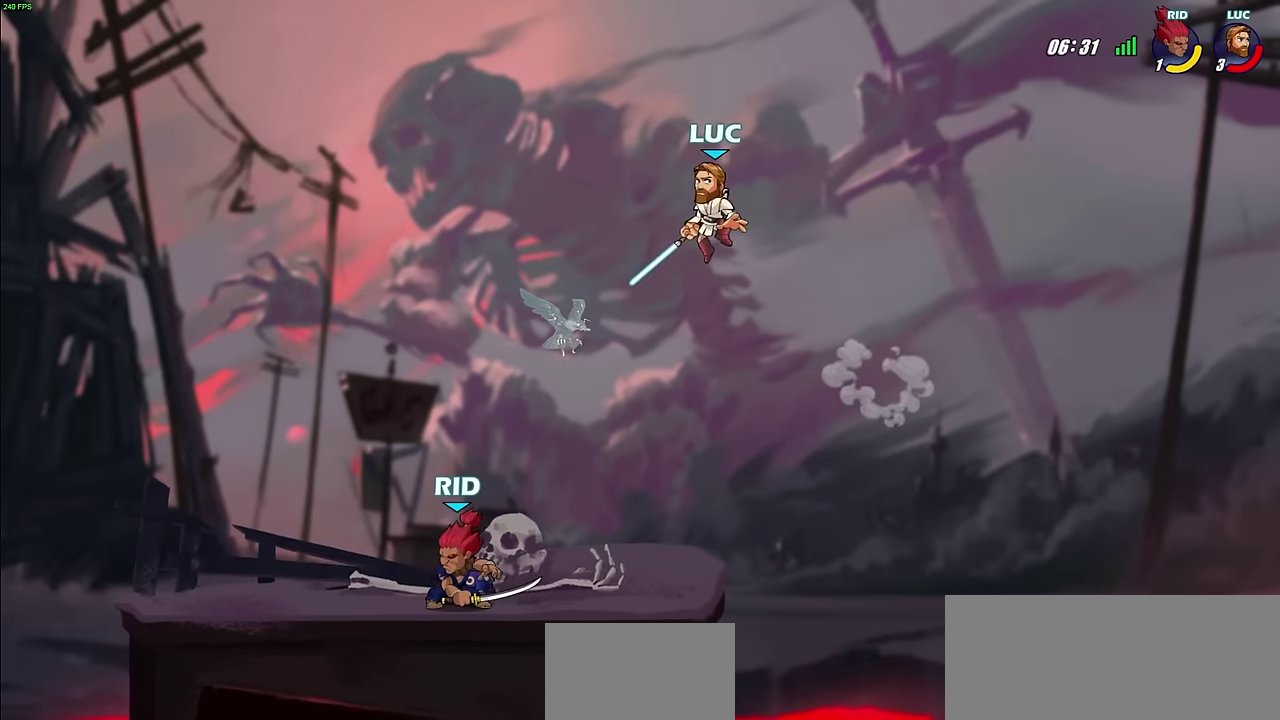
{"dt_ms": 400, "buttons": [], "left_stick": "center", "right_stick": "center", "events": [[67, "left_stick", "right"], [133, "left_stick", "down-left"], [350, "left_stick", "center"]]}
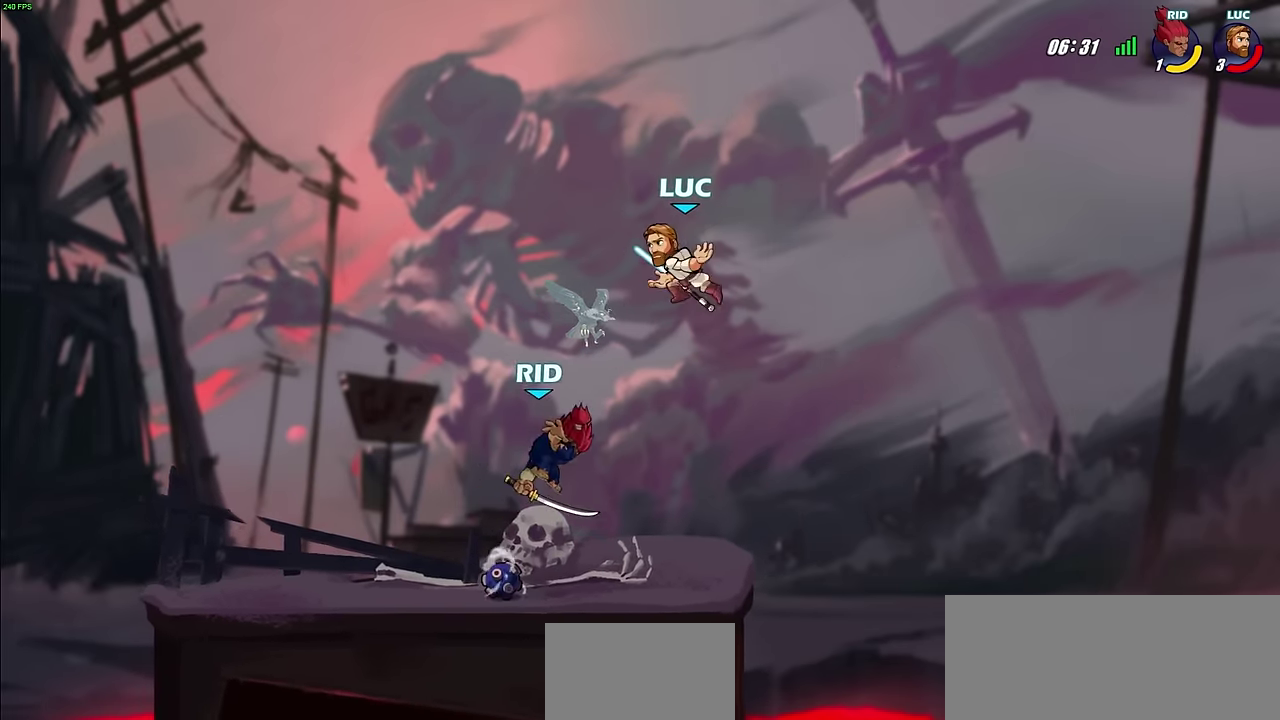
{"dt_ms": 800, "buttons": [], "left_stick": "left", "right_stick": "center", "events": [[217, "left_stick", "left"], [383, "CROSS", "down"], [417, "left_stick", "up-left"], [483, "left_stick", "up-right"], [533, "CROSS", "up"], [583, "left_stick", "up"], [633, "left_stick", "up-left"], [700, "left_stick", "left"]]}
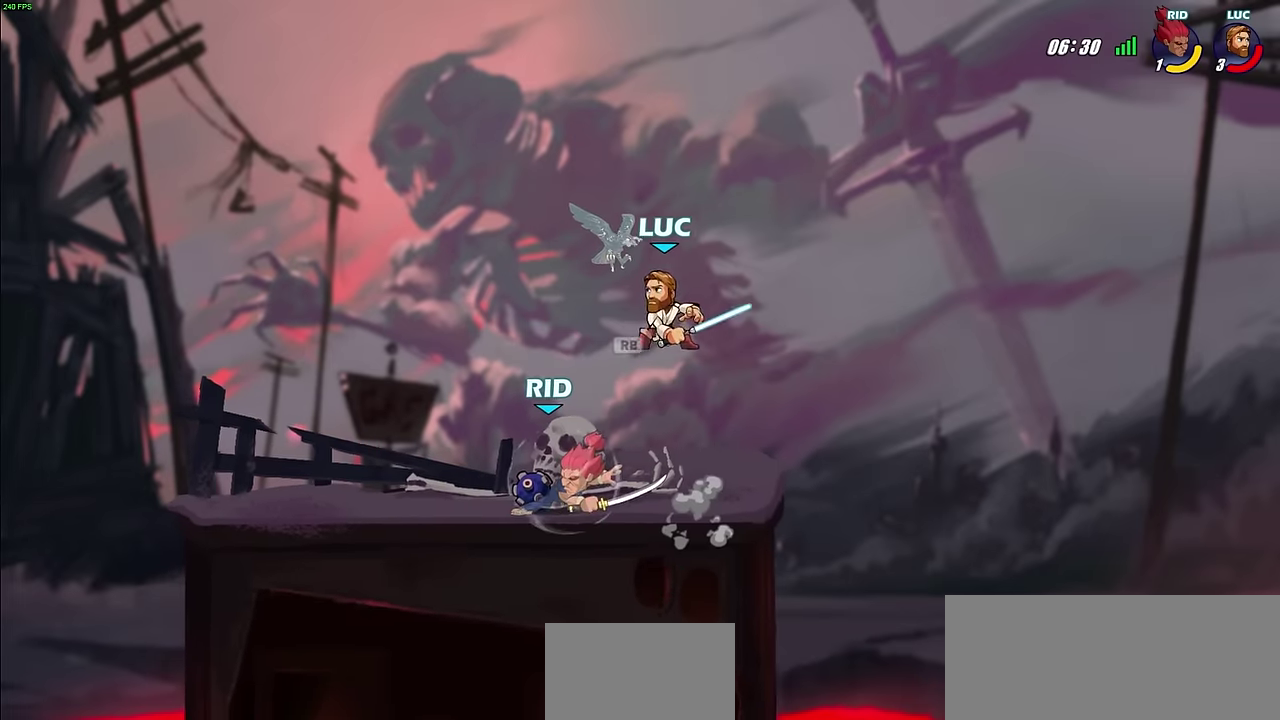
{"dt_ms": 300, "buttons": [], "left_stick": "down-left", "right_stick": "center", "events": [[117, "left_stick", "down-left"]]}
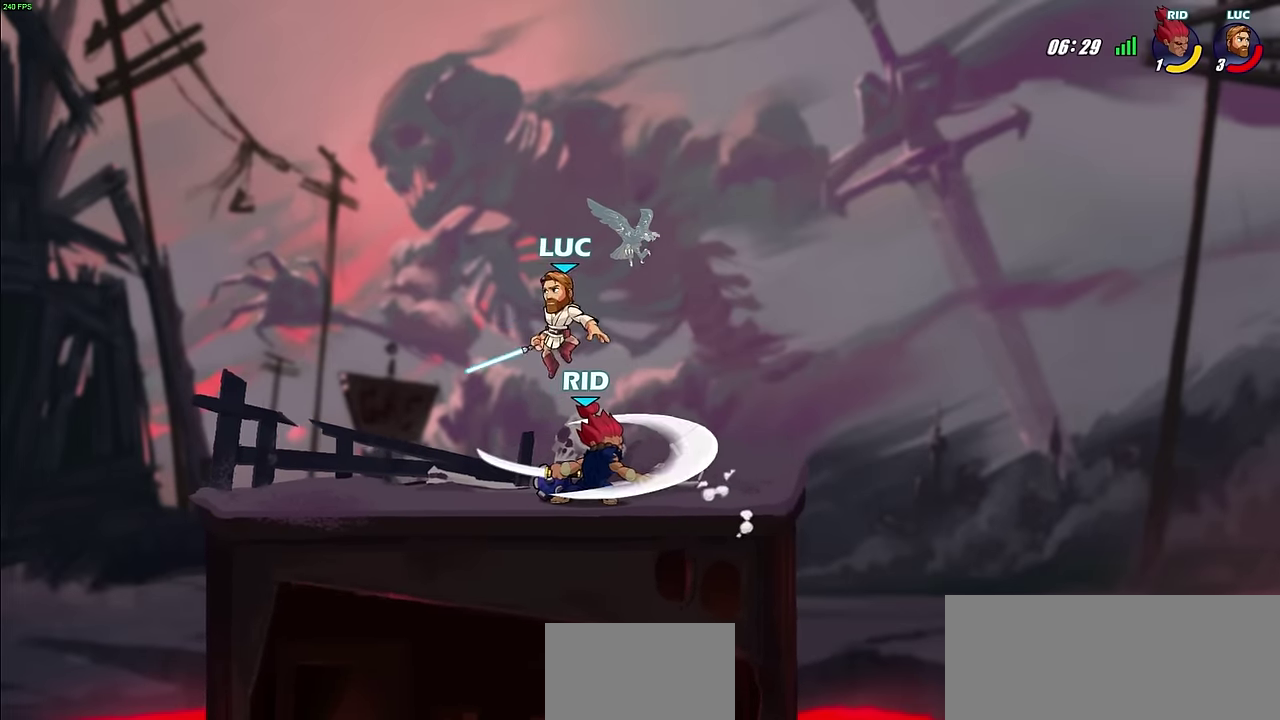
{"dt_ms": 300, "buttons": [], "left_stick": "down-right", "right_stick": "center", "events": [[17, "R2", "down"], [50, "left_stick", "up-left"], [183, "R2", "up"], [233, "left_stick", "down-right"]]}
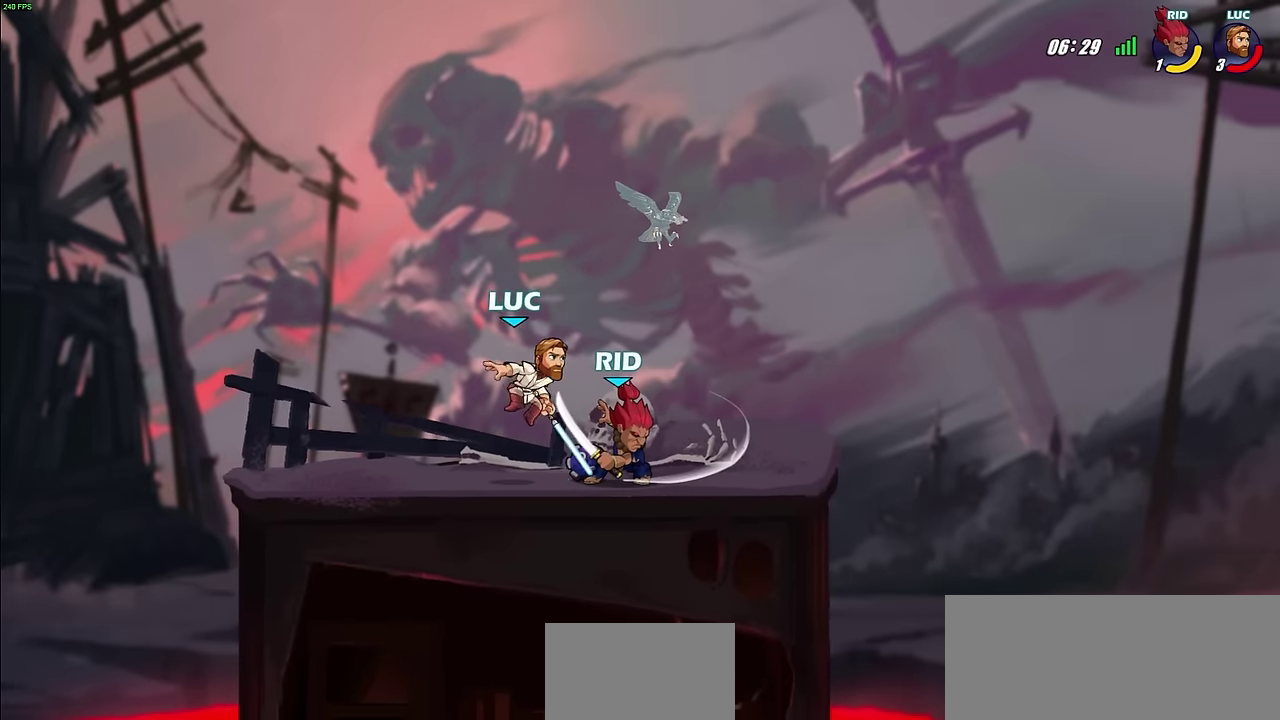
{"dt_ms": 700, "buttons": [], "left_stick": "center", "right_stick": "center", "events": [[117, "R2", "down"], [133, "CIRCLE", "down"], [133, "left_stick", "down"], [217, "CIRCLE", "up"], [233, "R2", "up"], [267, "left_stick", "center"]]}
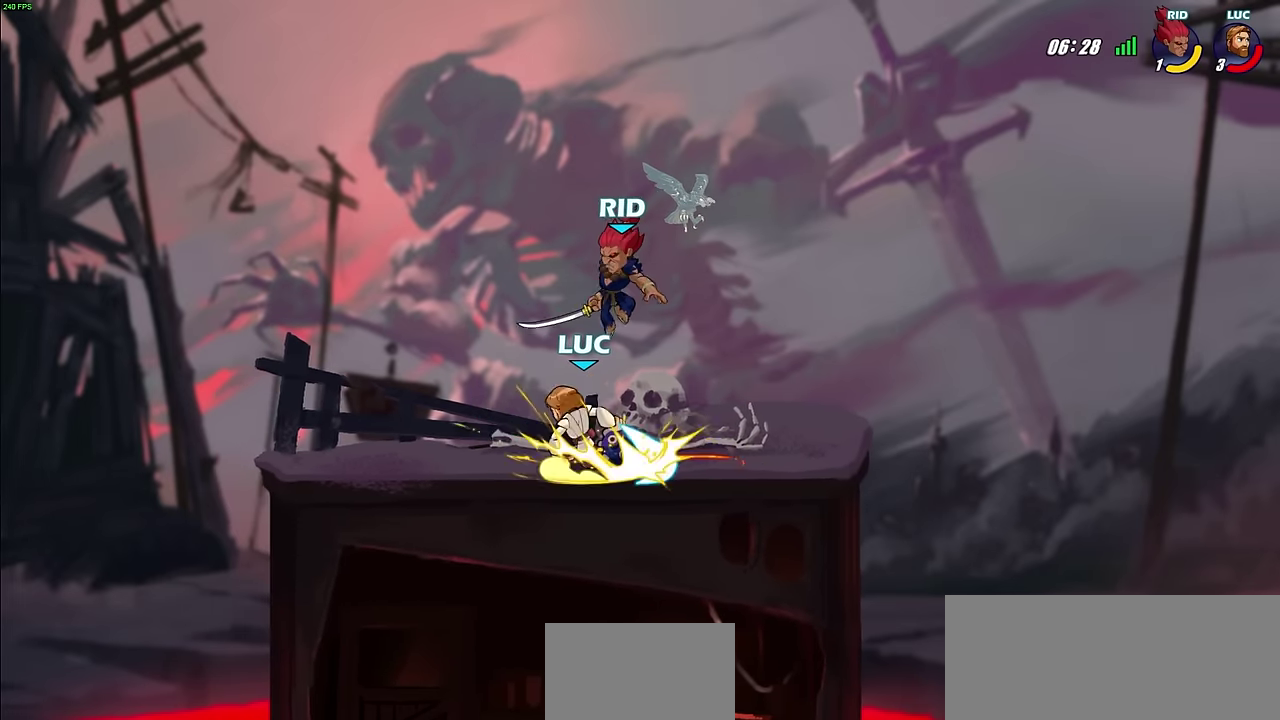
{"dt_ms": 600, "buttons": ["CROSS", "R2"], "left_stick": "up-left", "right_stick": "center", "events": [[17, "left_stick", "up-left"], [550, "CROSS", "down"], [550, "R2", "down"]]}
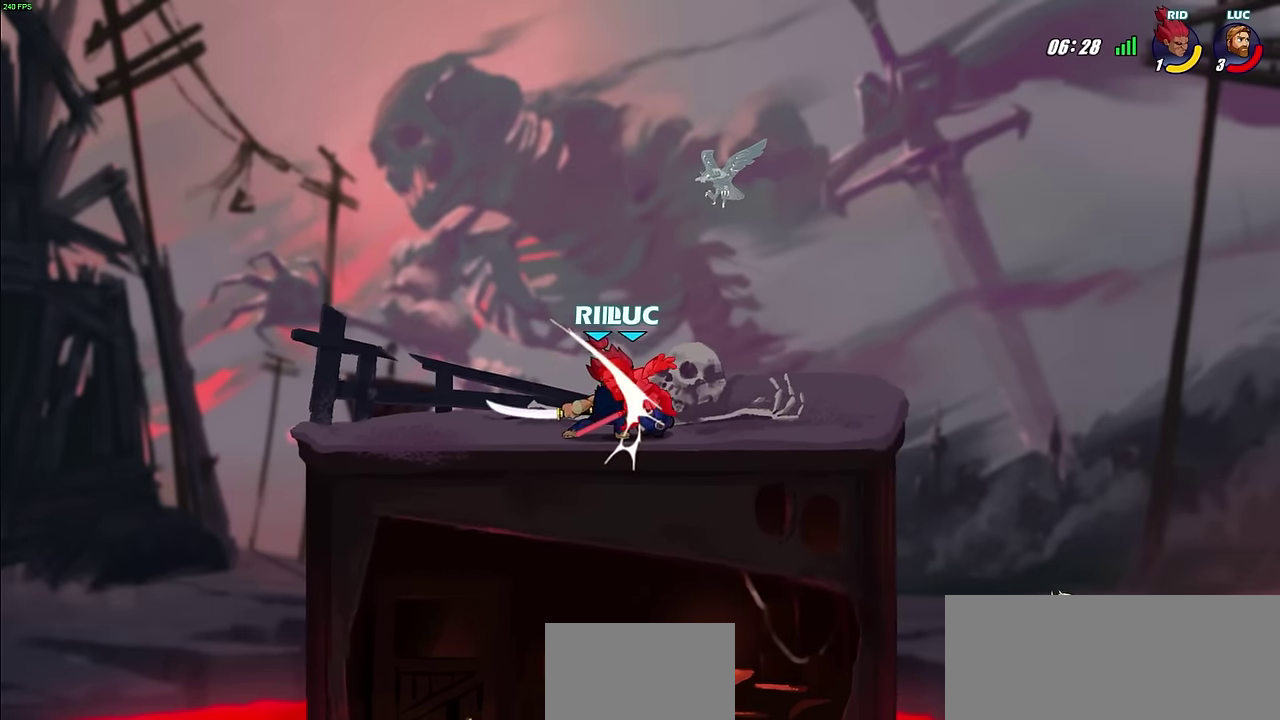
{"dt_ms": 600, "buttons": ["R2"], "left_stick": "left", "right_stick": "center", "events": [[83, "CROSS", "up"], [150, "R2", "up"], [183, "left_stick", "down-left"], [283, "R2", "down"], [317, "left_stick", "center"], [417, "R2", "up"], [433, "left_stick", "left"], [533, "R2", "down"]]}
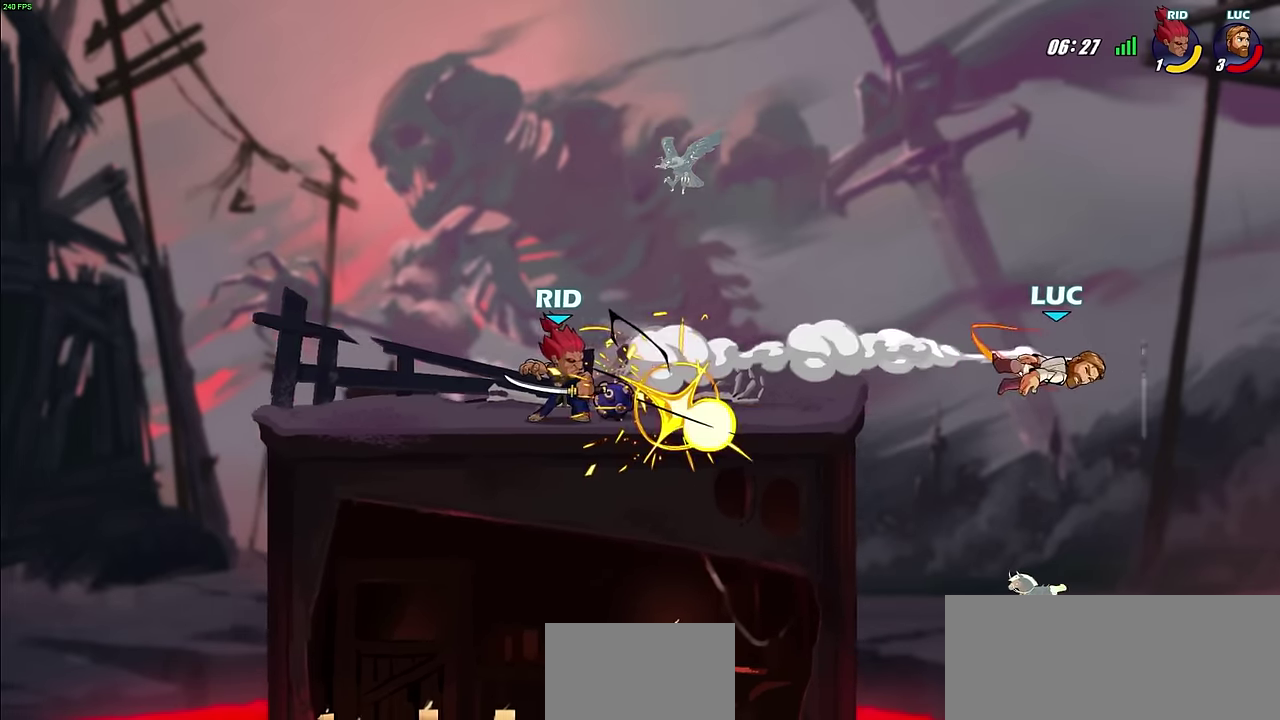
{"dt_ms": 500, "buttons": [], "left_stick": "left", "right_stick": "center", "events": [[67, "R2", "up"], [350, "left_stick", "up-left"], [433, "left_stick", "center"], [500, "left_stick", "left"]]}
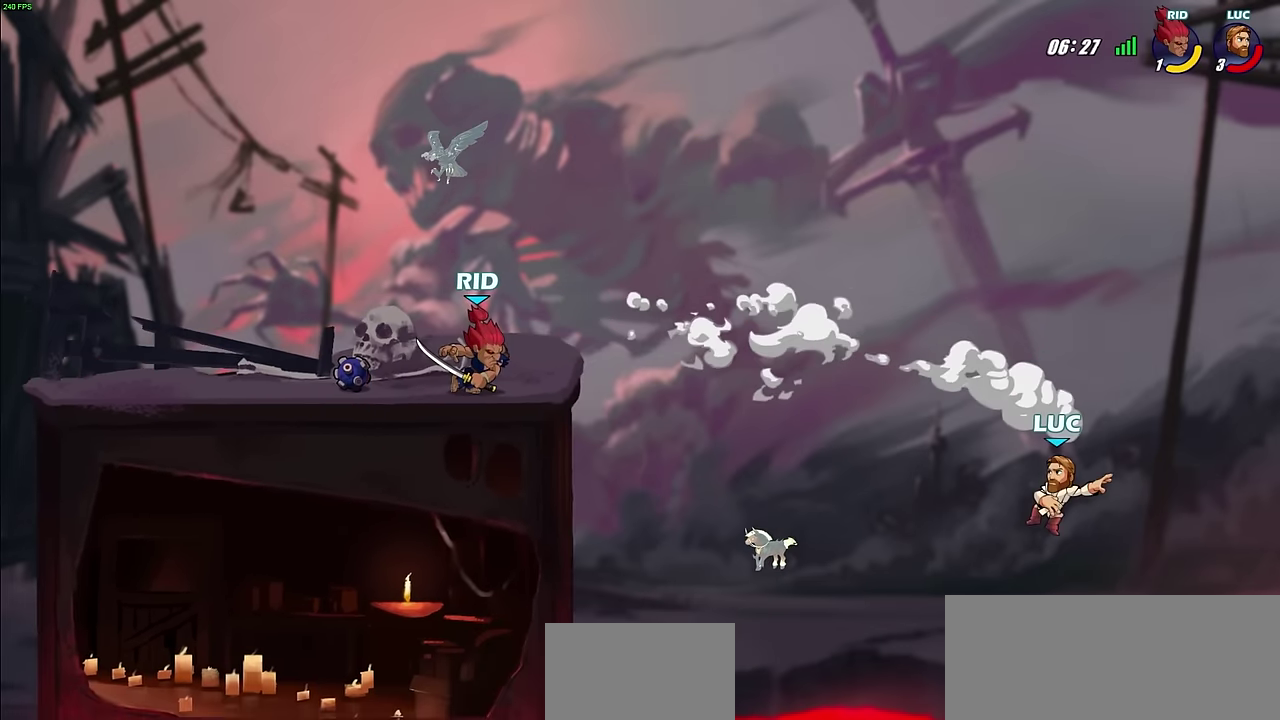
{"dt_ms": 300, "buttons": [], "left_stick": "left", "right_stick": "center", "events": []}
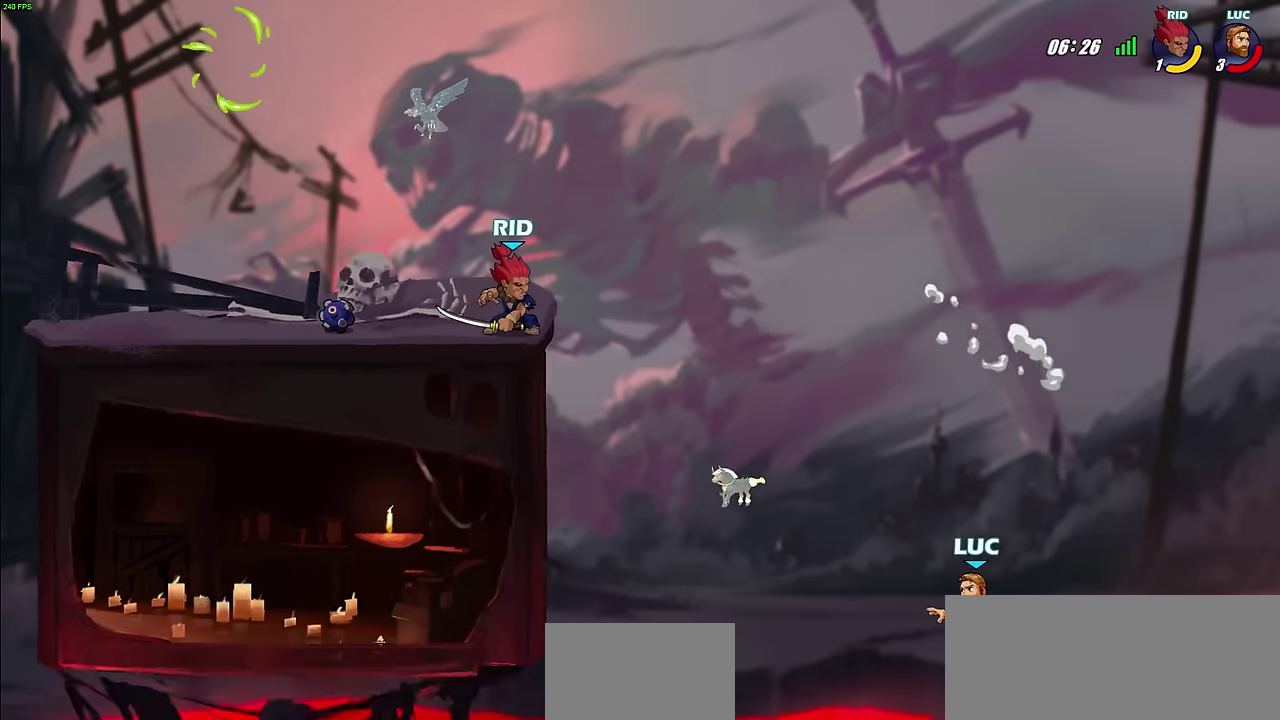
{"dt_ms": 500, "buttons": [], "left_stick": "right", "right_stick": "center", "events": [[150, "CROSS", "down"], [233, "CIRCLE", "down"], [233, "CROSS", "up"], [267, "left_stick", "up-left"], [317, "left_stick", "up-right"], [350, "CIRCLE", "up"], [383, "left_stick", "right"]]}
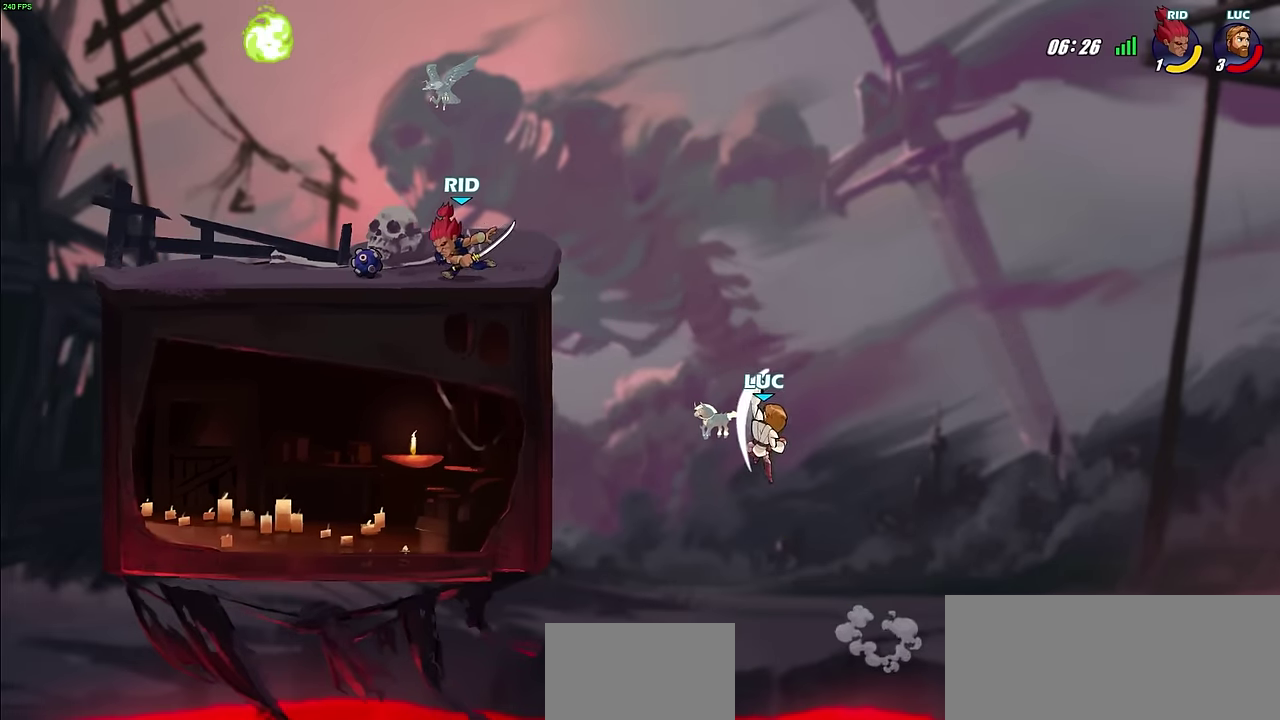
{"dt_ms": 400, "buttons": [], "left_stick": "left", "right_stick": "center", "events": [[233, "left_stick", "up-right"], [350, "left_stick", "up-left"], [400, "left_stick", "left"]]}